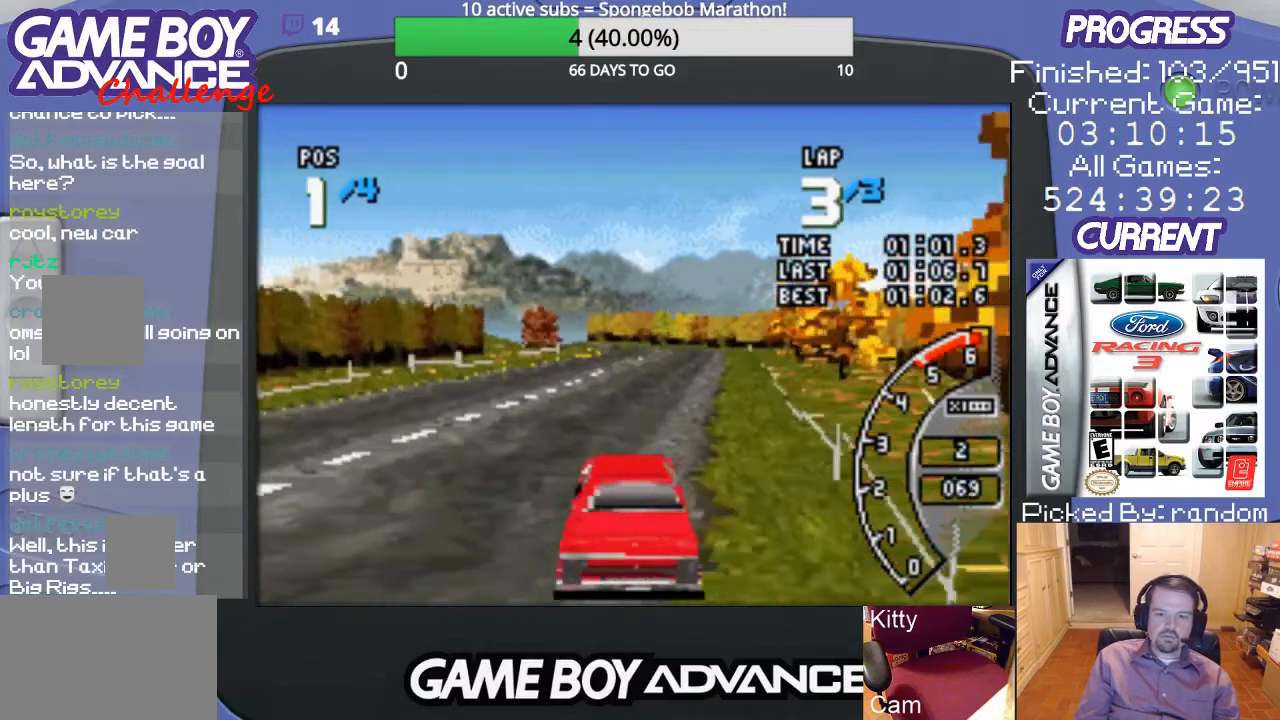
Gameplay with a controller (Nintendo layout); each line is a JSON object with the inputs held at the frame after it. "events" lists button and stick changes between this image and that frame as [ms after this image, input, new state], when the widget could be followed in between. Not read: L3 R3.
{"buttons": ["A"], "events": []}
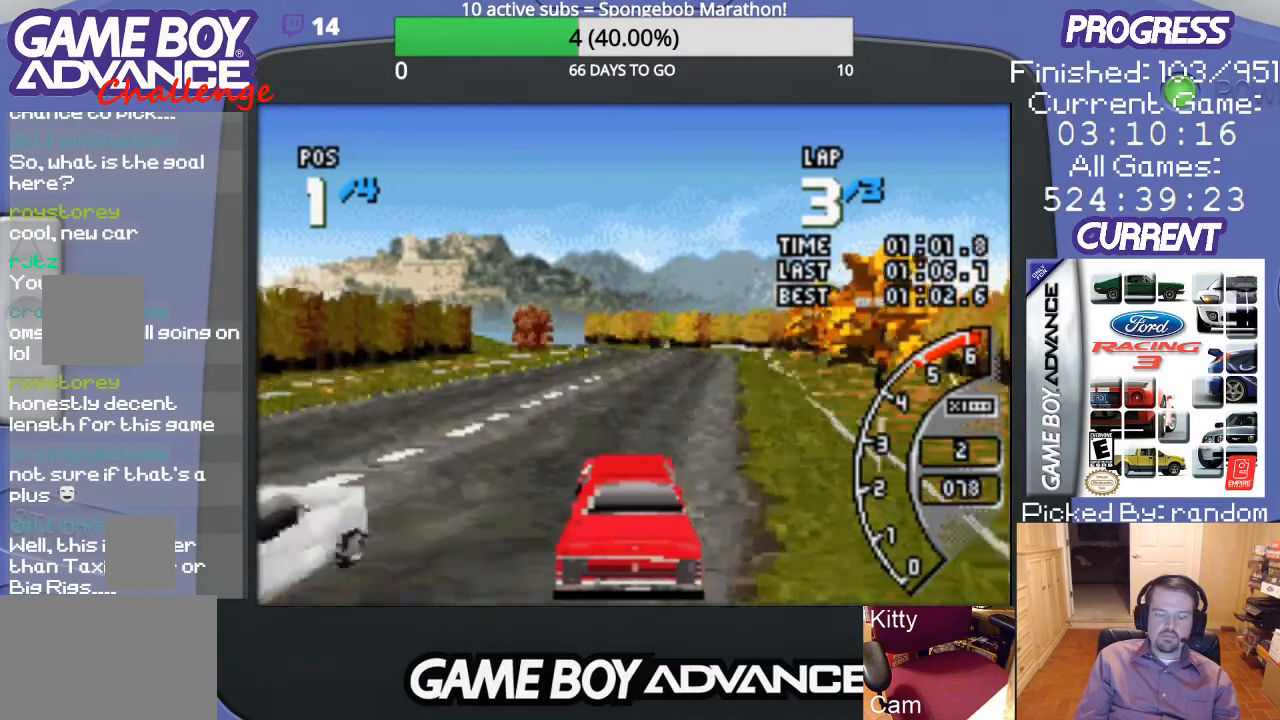
{"buttons": ["A", "DPAD_LEFT"], "events": [[433, "DPAD_LEFT", "down"]]}
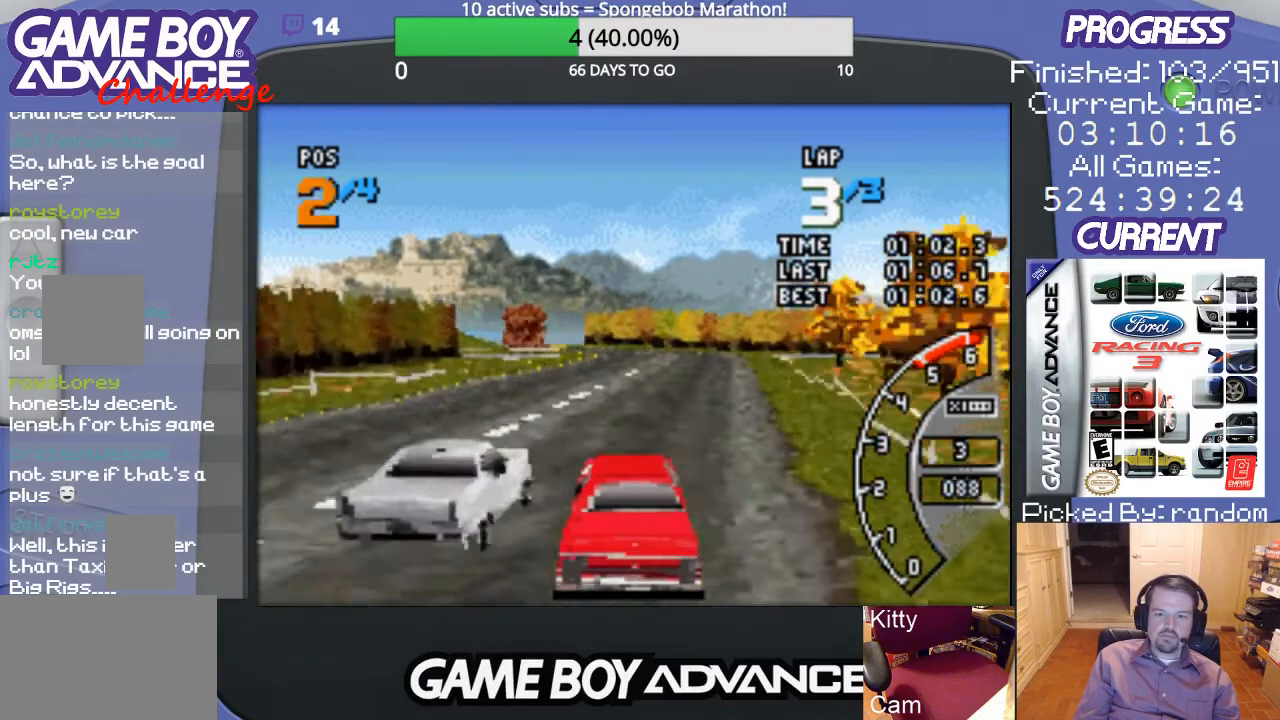
{"buttons": ["A", "DPAD_RIGHT"], "events": [[67, "DPAD_LEFT", "up"], [333, "DPAD_RIGHT", "down"], [333, "DPAD_UP", "down"], [500, "DPAD_UP", "up"]]}
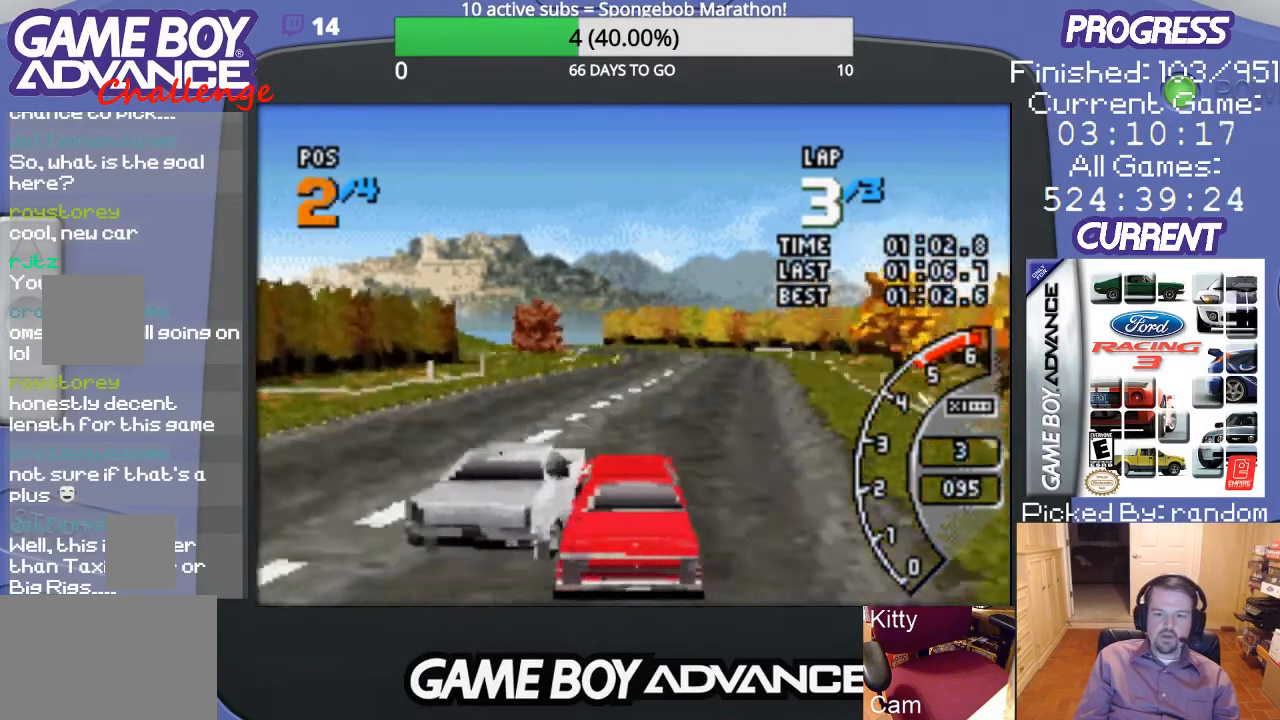
{"buttons": ["A"], "events": [[67, "DPAD_RIGHT", "up"]]}
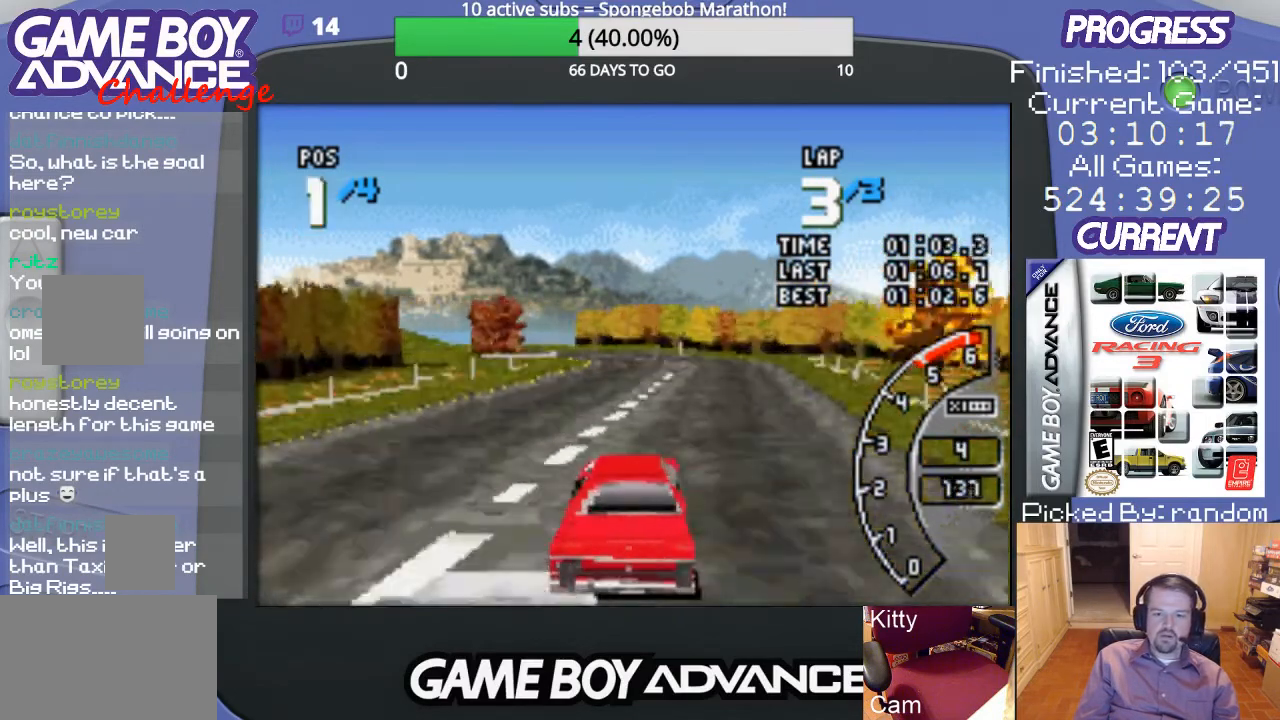
{"buttons": ["A"], "events": []}
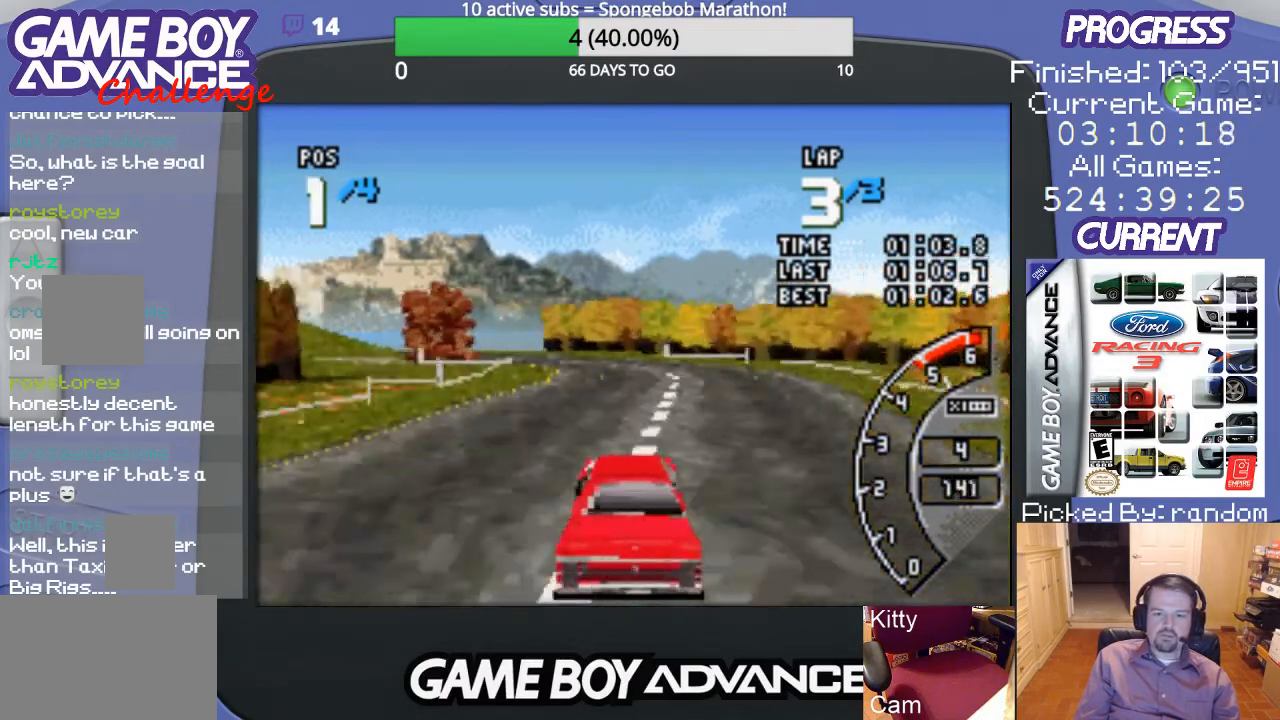
{"buttons": ["A", "DPAD_LEFT"], "events": [[400, "DPAD_LEFT", "down"]]}
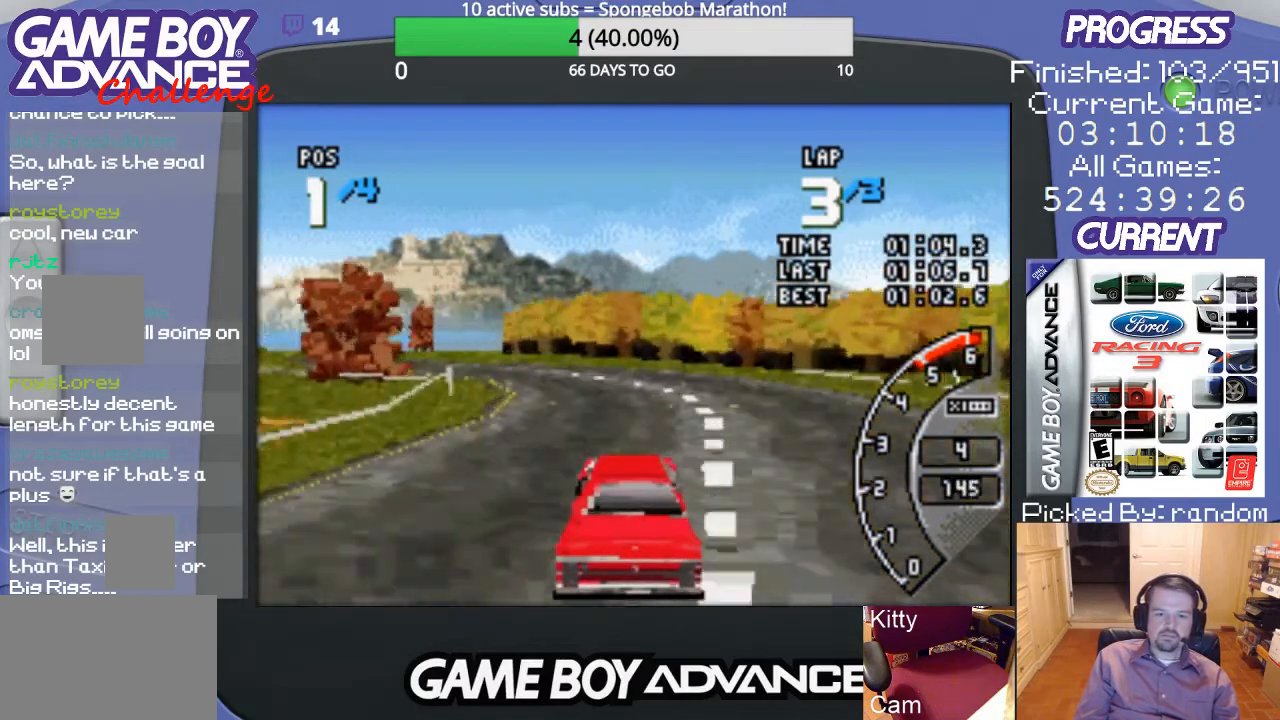
{"buttons": ["A"], "events": [[67, "DPAD_LEFT", "up"], [167, "DPAD_LEFT", "down"], [267, "A", "up"], [367, "A", "down"], [433, "DPAD_LEFT", "up"]]}
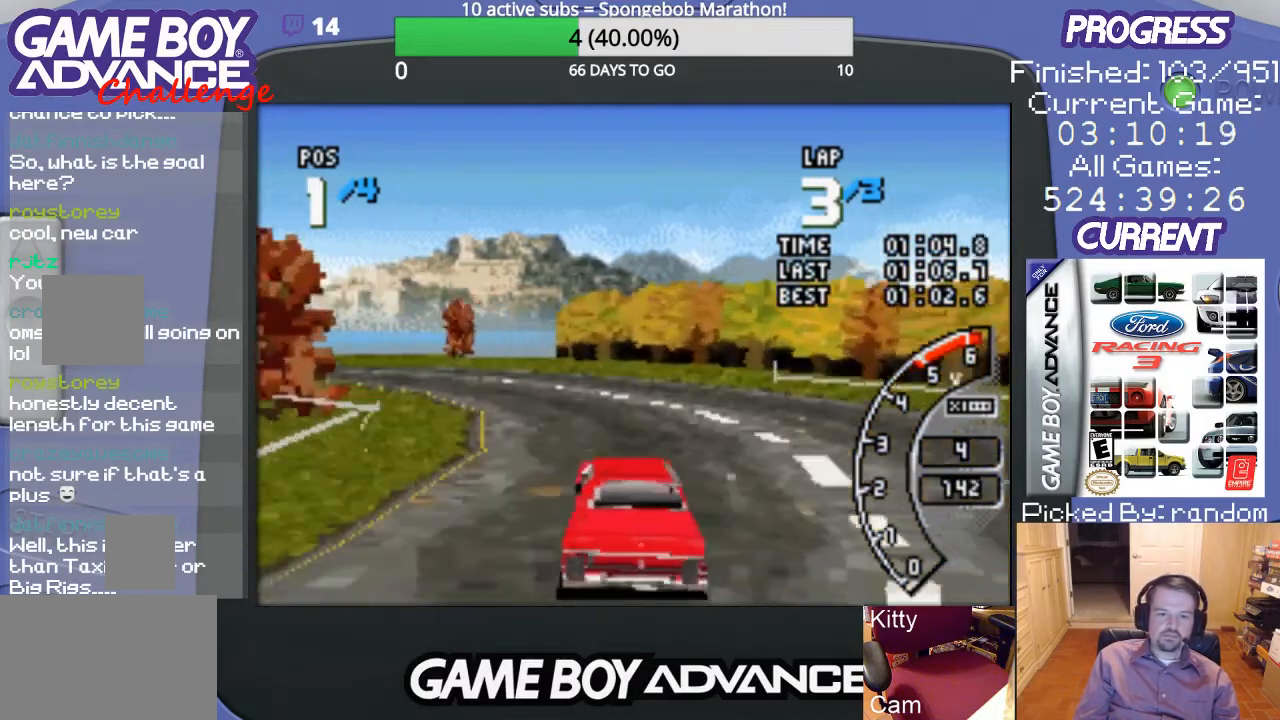
{"buttons": ["DPAD_LEFT"], "events": [[67, "DPAD_LEFT", "down"], [167, "A", "up"], [267, "A", "down"], [300, "A", "up"], [433, "A", "down"], [500, "A", "up"]]}
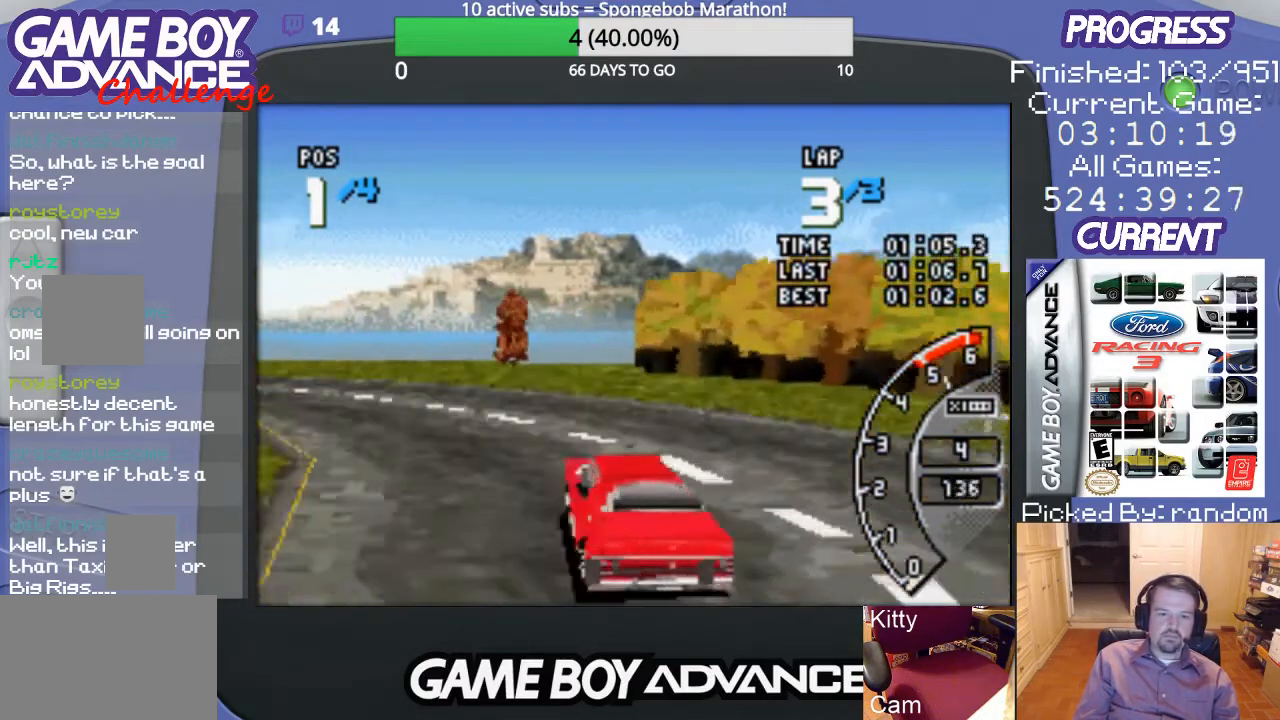
{"buttons": ["DPAD_LEFT"], "events": []}
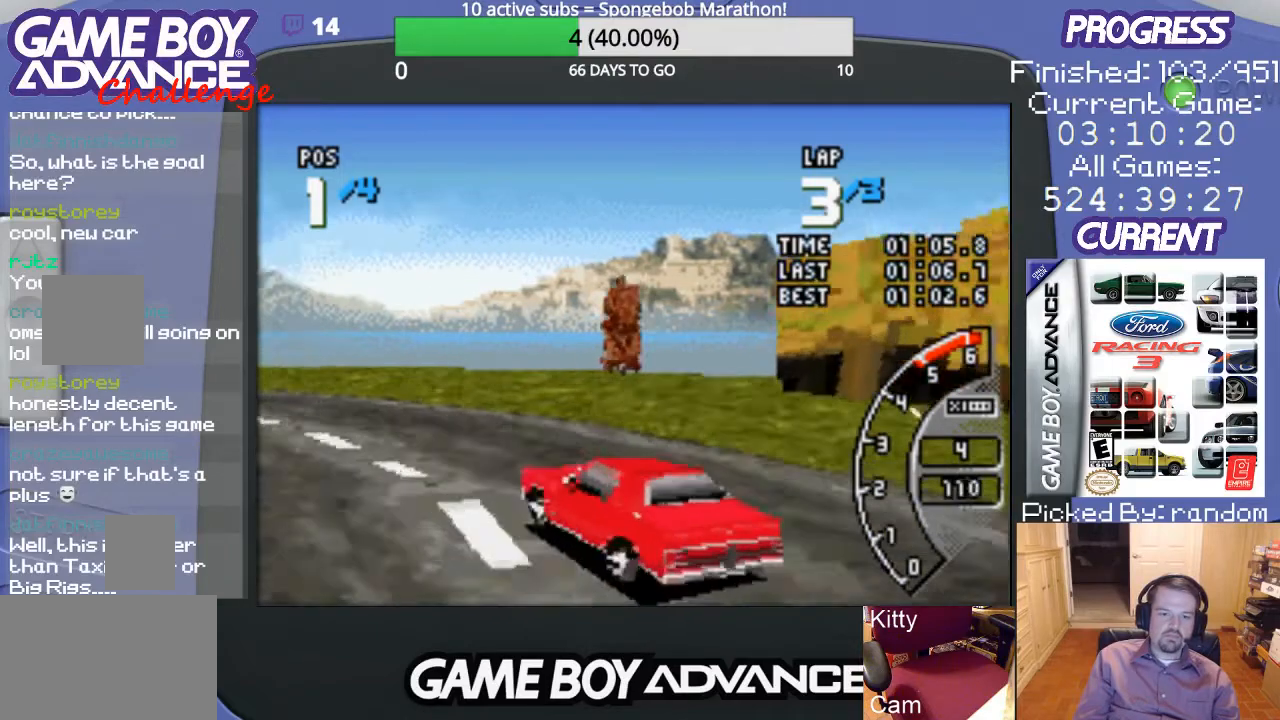
{"buttons": ["A", "DPAD_LEFT"], "events": [[67, "A", "down"], [200, "A", "up"], [233, "A", "down"], [300, "DPAD_LEFT", "up"], [433, "DPAD_LEFT", "down"]]}
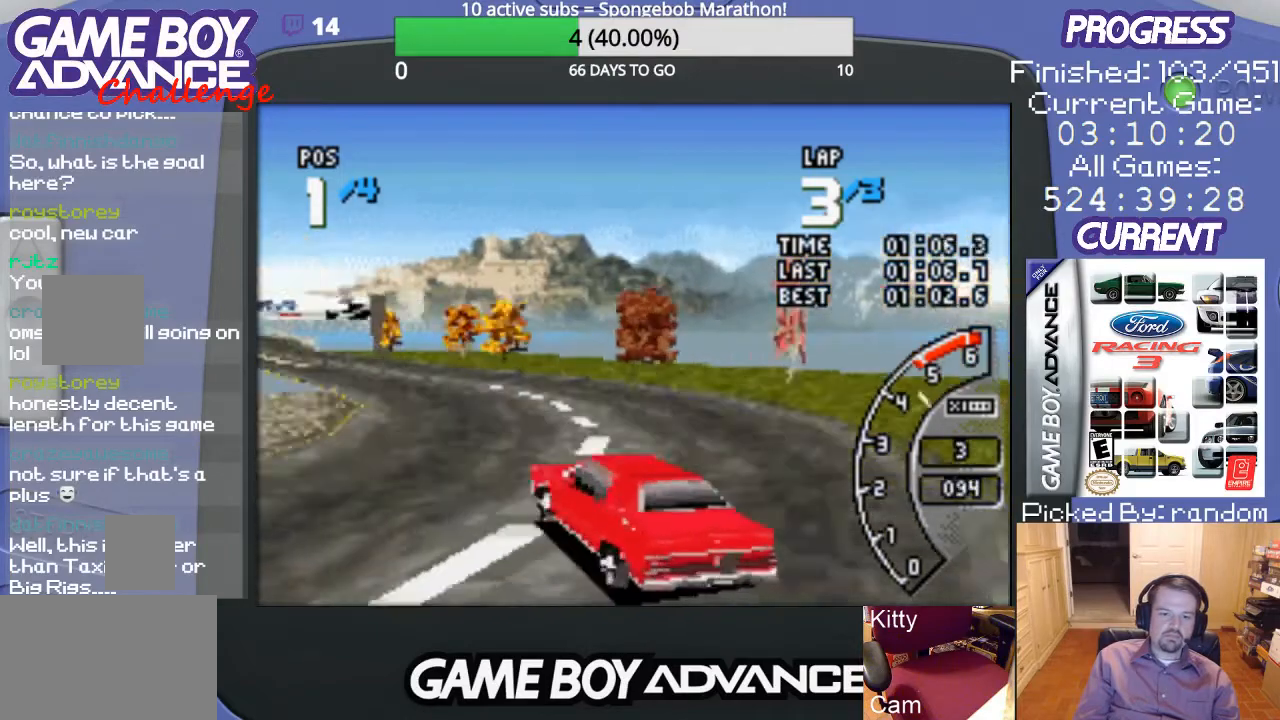
{"buttons": ["A", "DPAD_RIGHT"], "events": [[33, "DPAD_LEFT", "up"], [233, "DPAD_RIGHT", "down"]]}
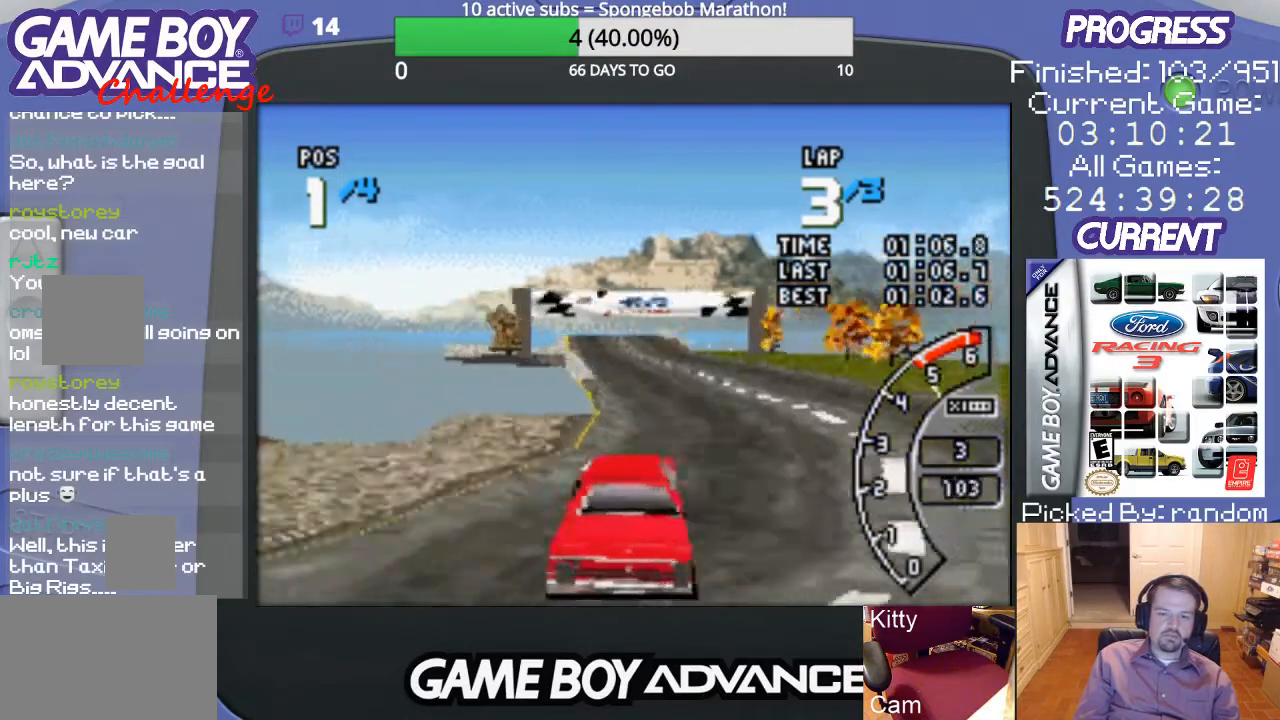
{"buttons": ["A", "DPAD_LEFT"], "events": [[133, "DPAD_RIGHT", "up"], [300, "DPAD_LEFT", "down"]]}
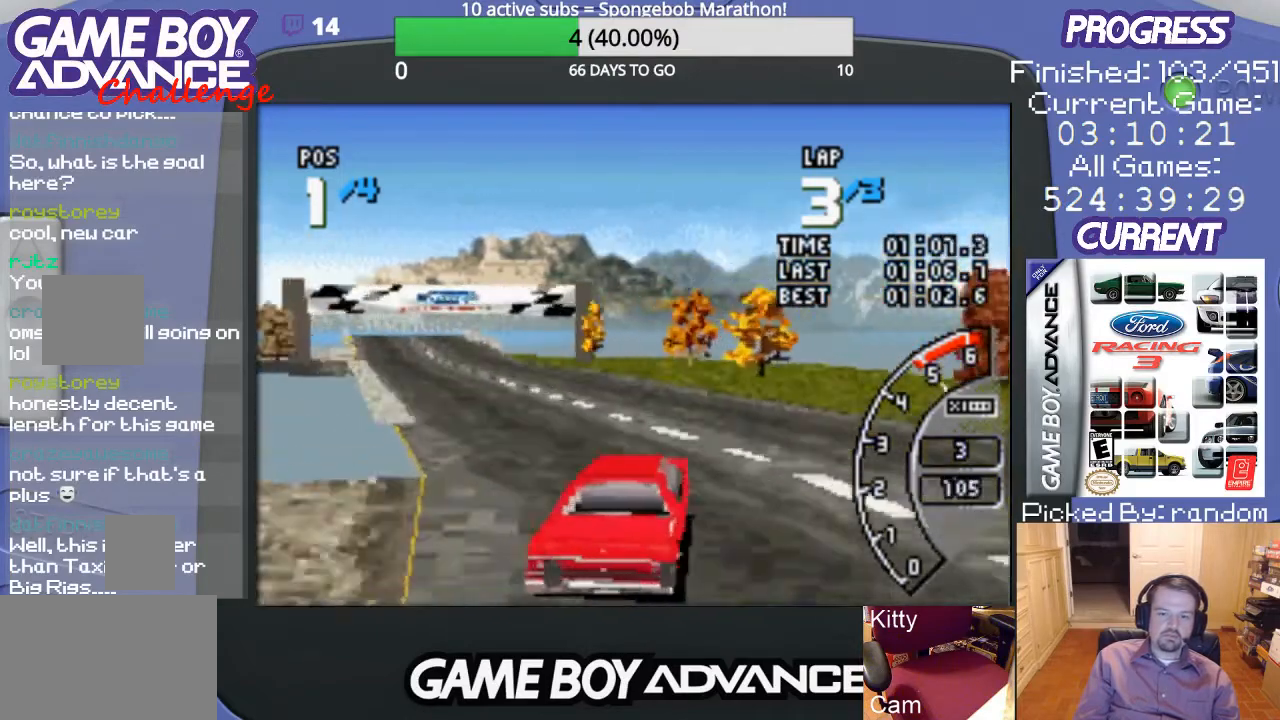
{"buttons": ["A"], "events": [[333, "DPAD_LEFT", "up"]]}
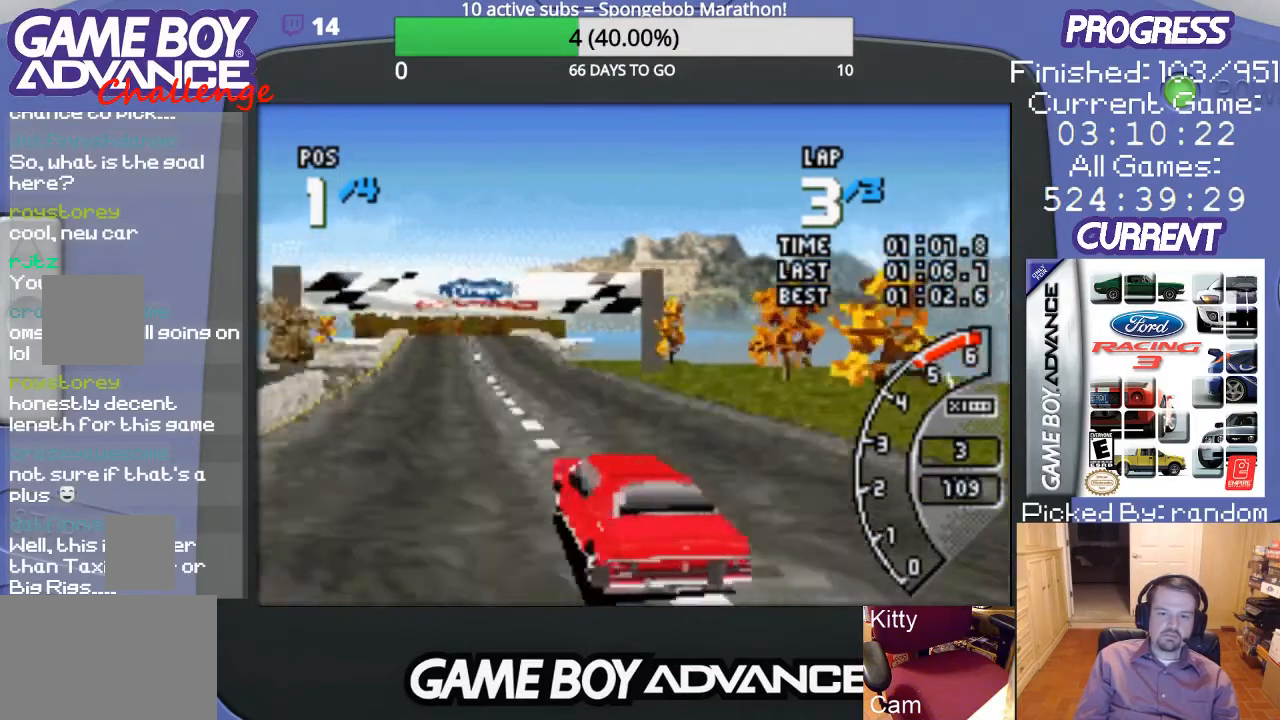
{"buttons": ["A"], "events": []}
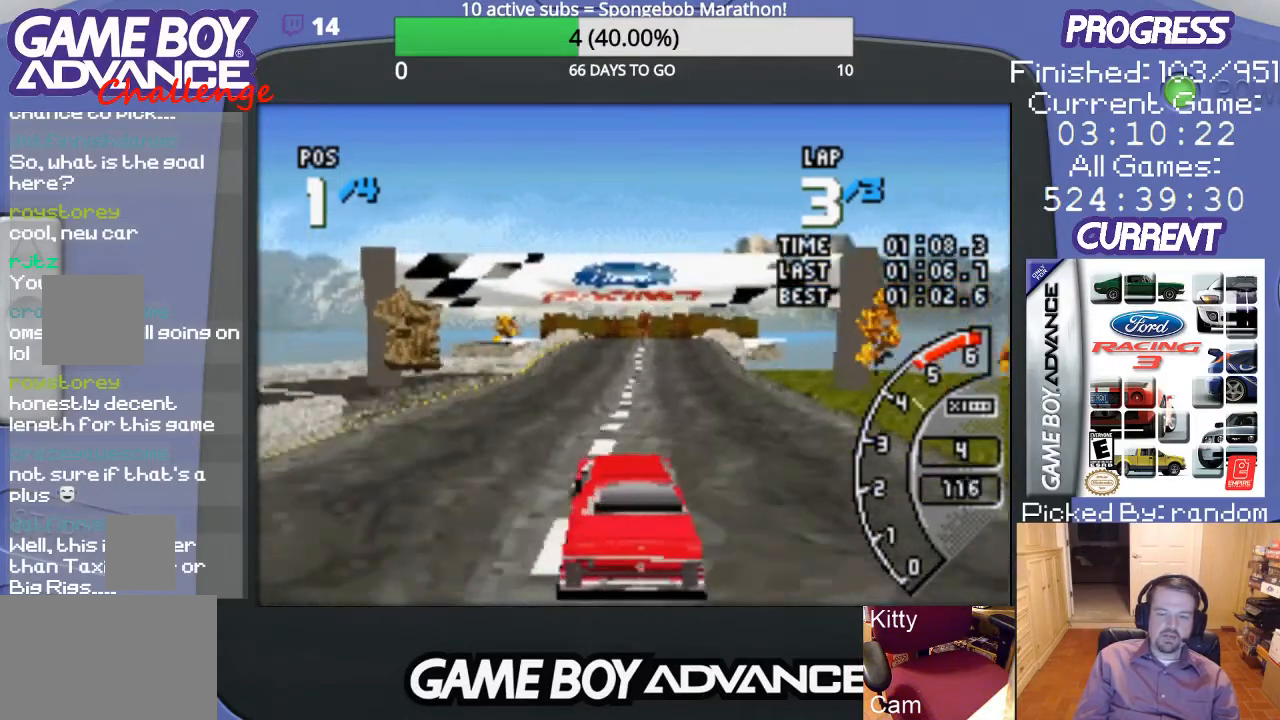
{"buttons": ["A"], "events": [[267, "DPAD_RIGHT", "down"], [333, "DPAD_RIGHT", "up"]]}
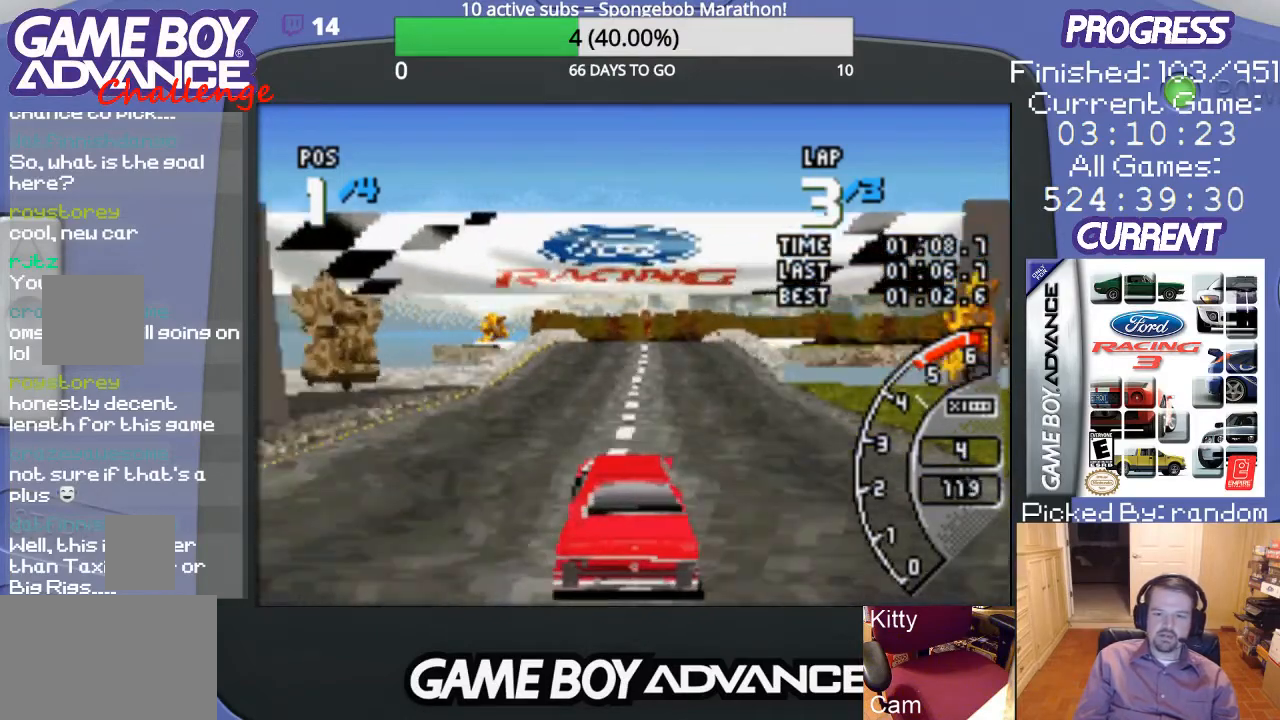
{"buttons": ["A"], "events": []}
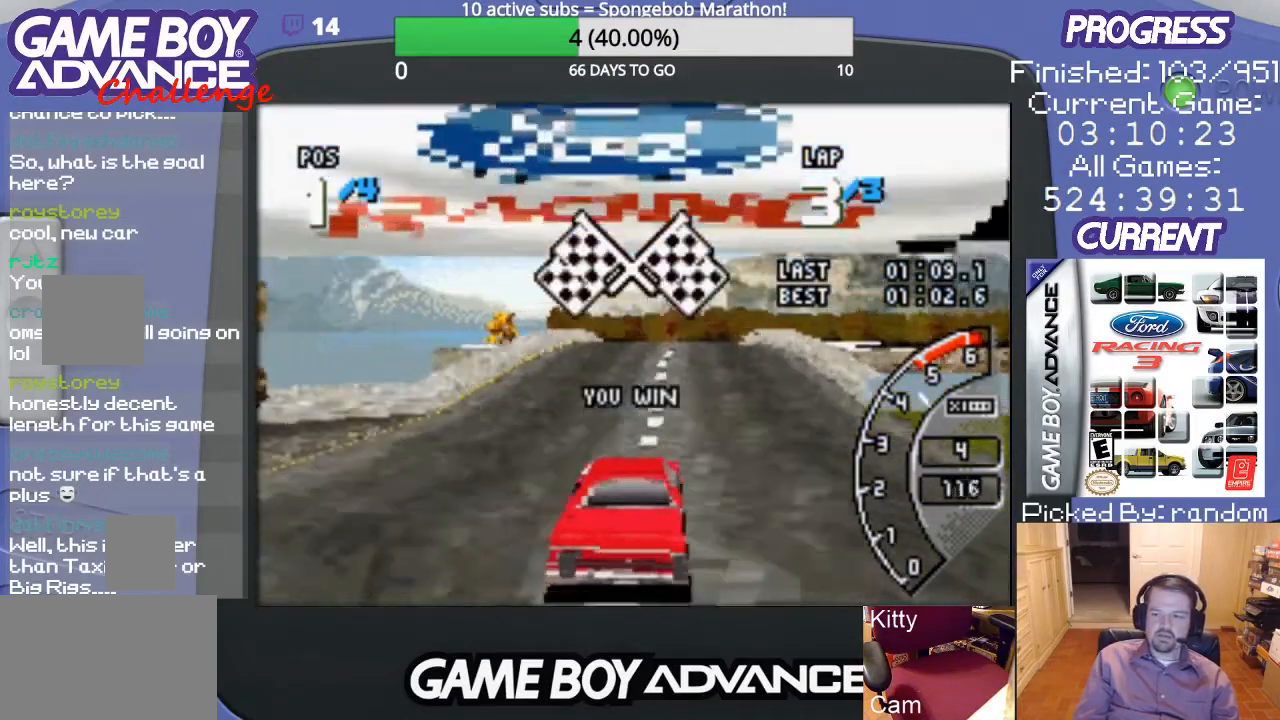
{"buttons": ["A"], "events": []}
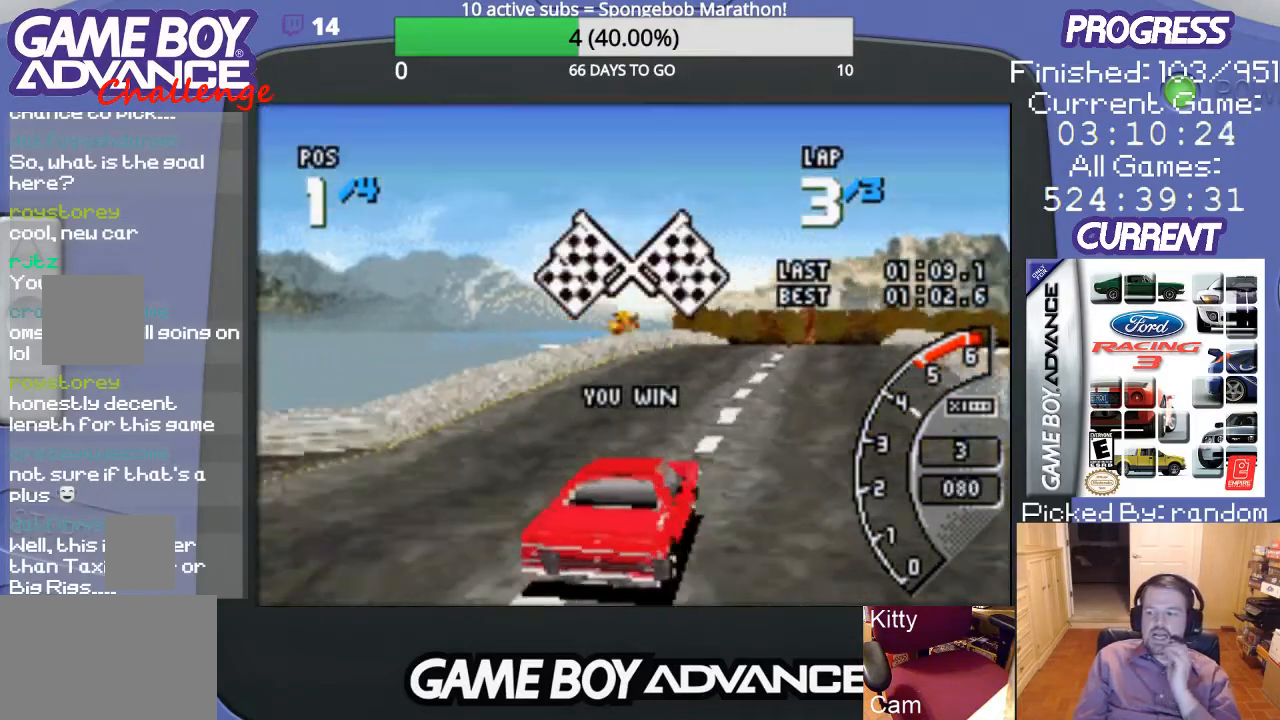
{"buttons": [], "events": [[33, "A", "up"]]}